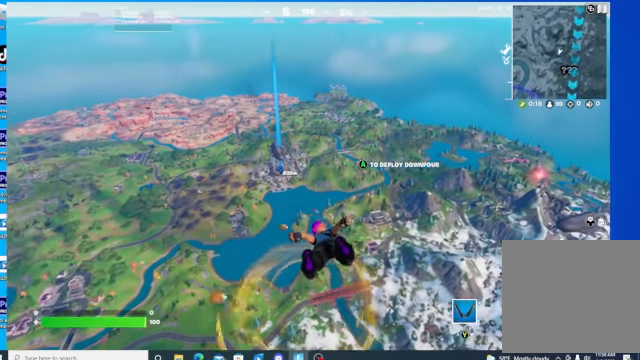
Gameplay with a controller (Xbox layout); each line is a JSON object with the inputs held at the frame after it. "events" lists button and stick changes between this image and that frame as [ms after this image, input, new state], when the widget could be followed in between.
{"buttons": [], "left_stick": "up", "right_stick": "center", "events": []}
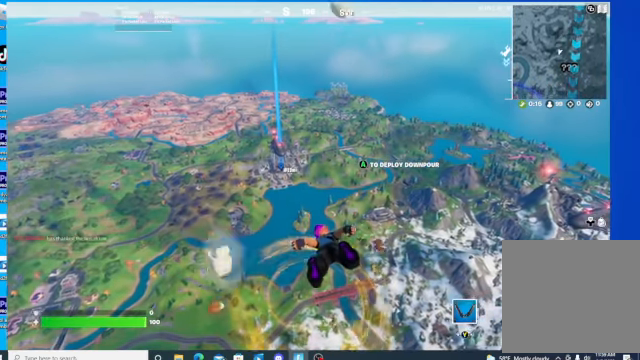
{"buttons": [], "left_stick": "up", "right_stick": "center", "events": []}
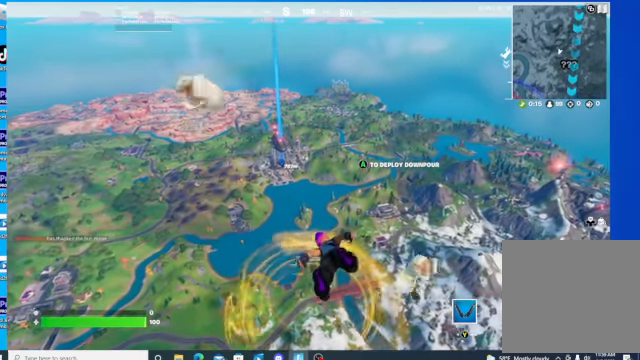
{"buttons": [], "left_stick": "up", "right_stick": "center", "events": []}
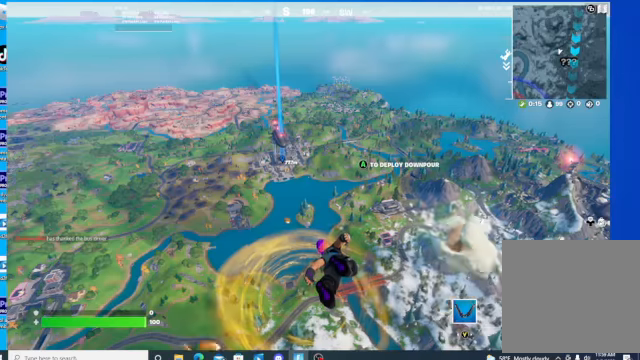
{"buttons": [], "left_stick": "up", "right_stick": "center", "events": []}
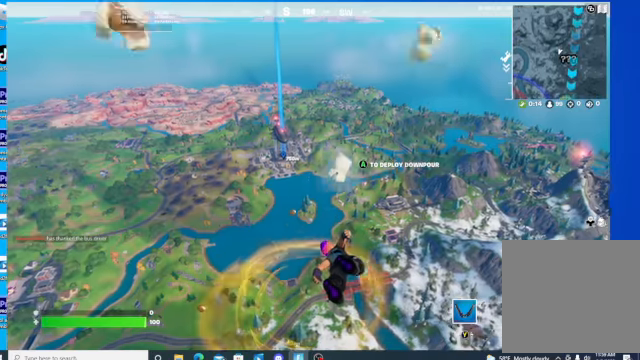
{"buttons": [], "left_stick": "up", "right_stick": "center", "events": []}
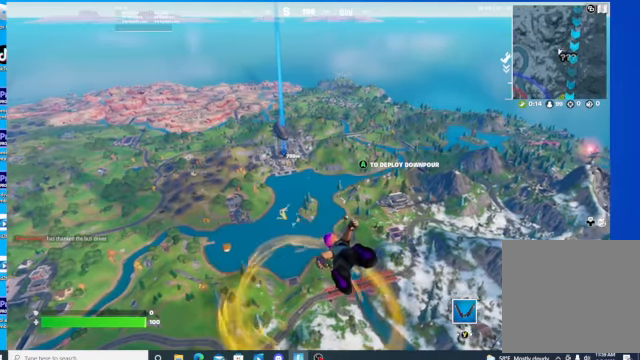
{"buttons": [], "left_stick": "up", "right_stick": "center", "events": []}
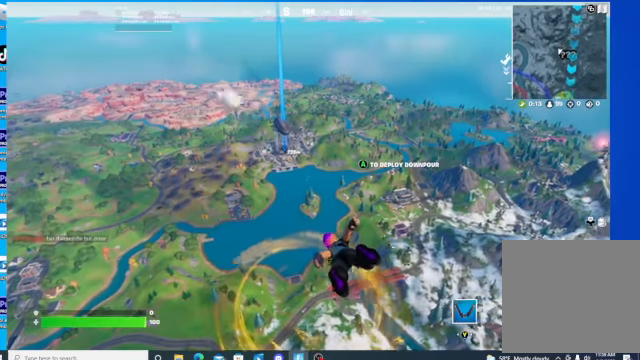
{"buttons": [], "left_stick": "up", "right_stick": "center", "events": []}
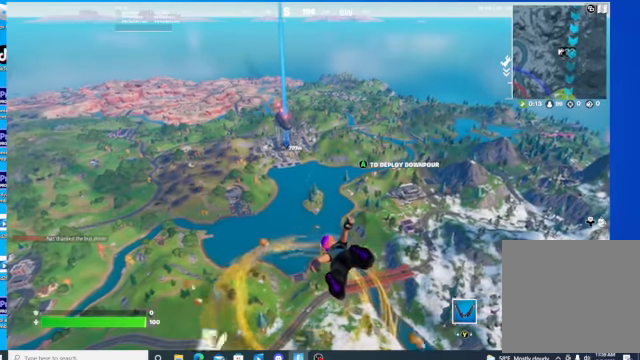
{"buttons": [], "left_stick": "up", "right_stick": "center", "events": []}
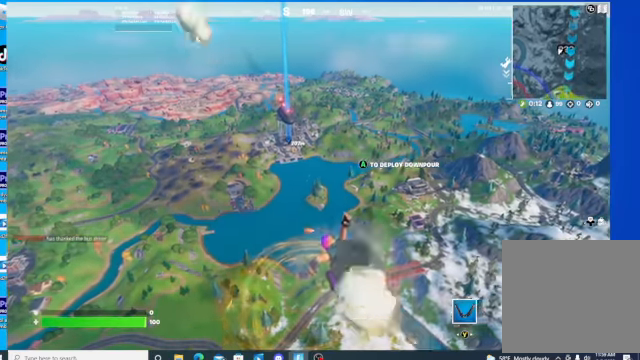
{"buttons": [], "left_stick": "up", "right_stick": "center", "events": []}
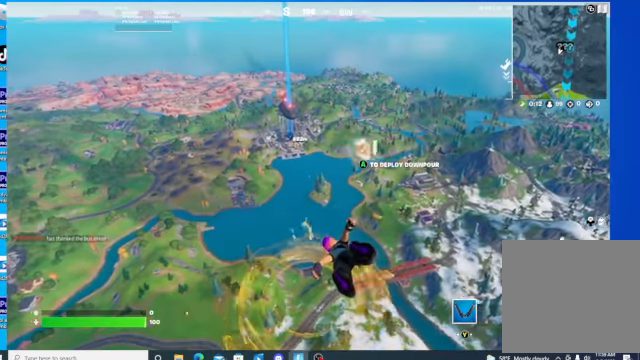
{"buttons": [], "left_stick": "up", "right_stick": "center", "events": []}
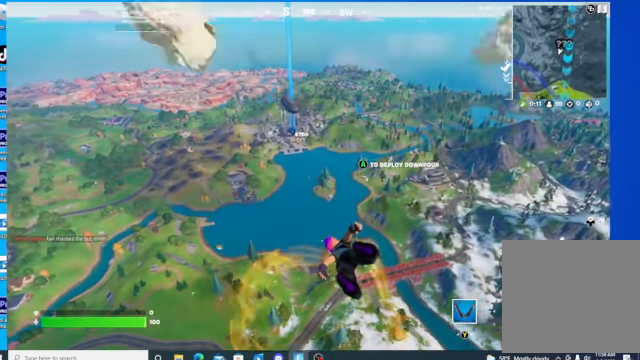
{"buttons": [], "left_stick": "up", "right_stick": "center", "events": []}
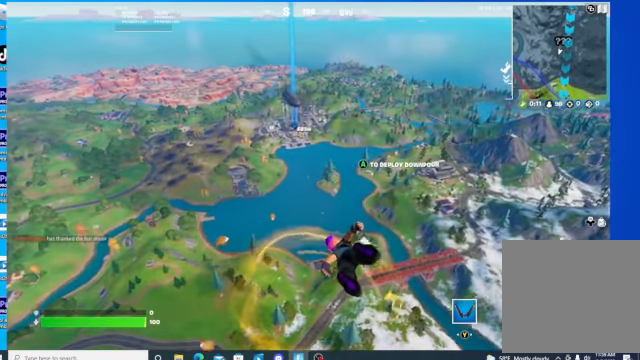
{"buttons": [], "left_stick": "up", "right_stick": "center", "events": [[200, "A", "down"], [500, "A", "up"]]}
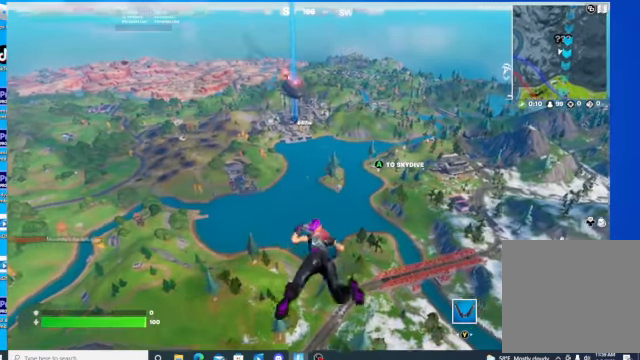
{"buttons": [], "left_stick": "up", "right_stick": "center", "events": []}
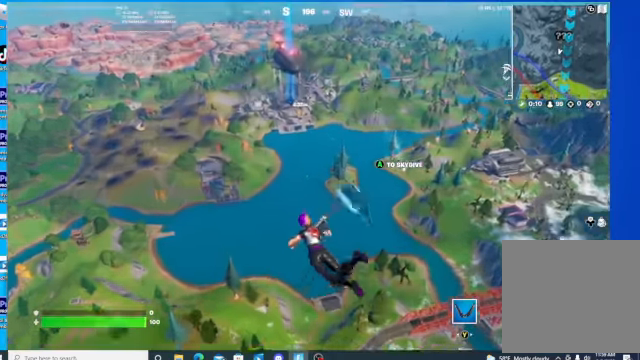
{"buttons": [], "left_stick": "up", "right_stick": "center", "events": []}
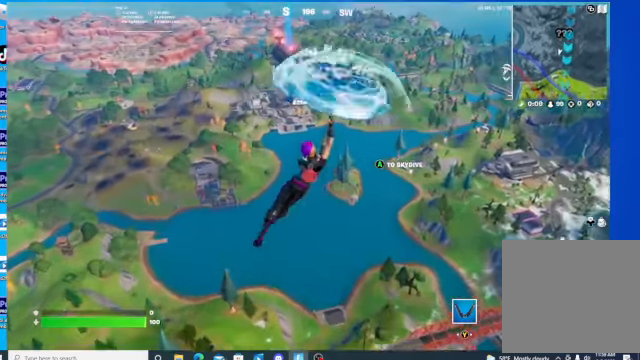
{"buttons": ["A"], "left_stick": "up", "right_stick": "center", "events": [[300, "A", "down"]]}
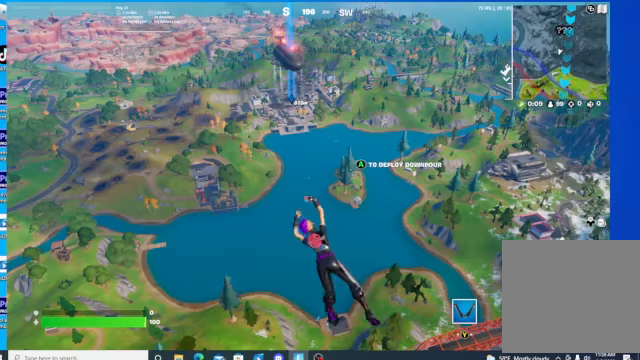
{"buttons": ["A"], "left_stick": "up", "right_stick": "center", "events": [[34, "A", "up"], [467, "A", "down"]]}
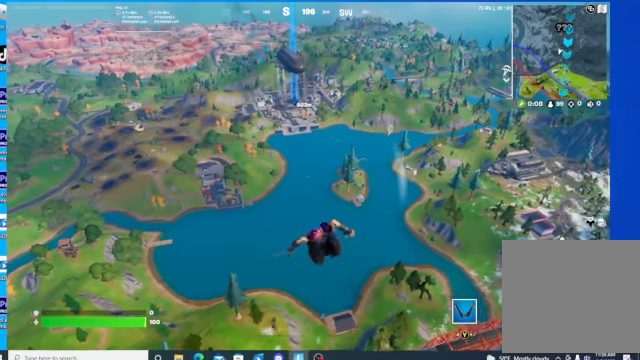
{"buttons": [], "left_stick": "up", "right_stick": "center", "events": [[200, "A", "up"]]}
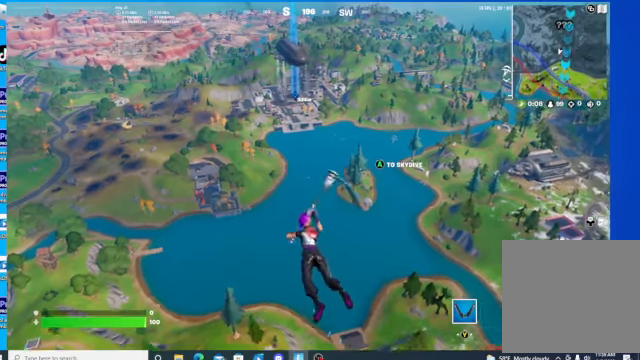
{"buttons": [], "left_stick": "up", "right_stick": "center", "events": []}
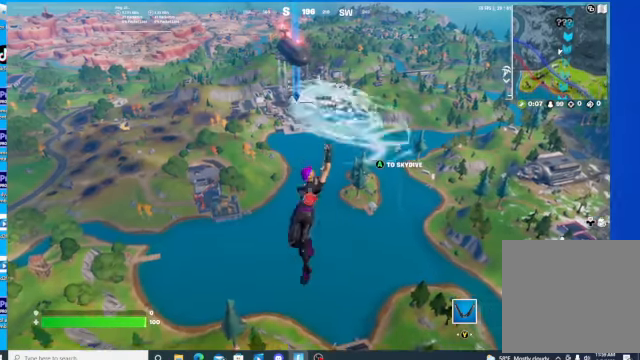
{"buttons": [], "left_stick": "up", "right_stick": "center", "events": []}
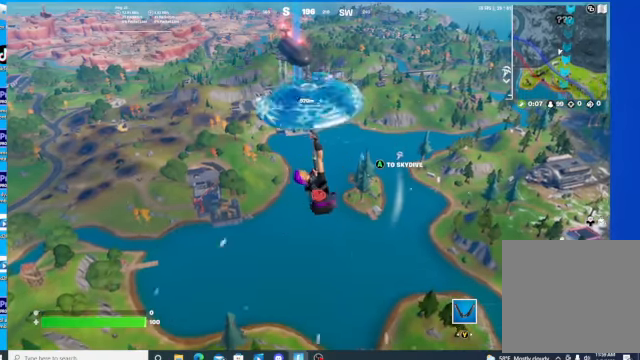
{"buttons": ["A"], "left_stick": "up", "right_stick": "center", "events": [[434, "A", "down"]]}
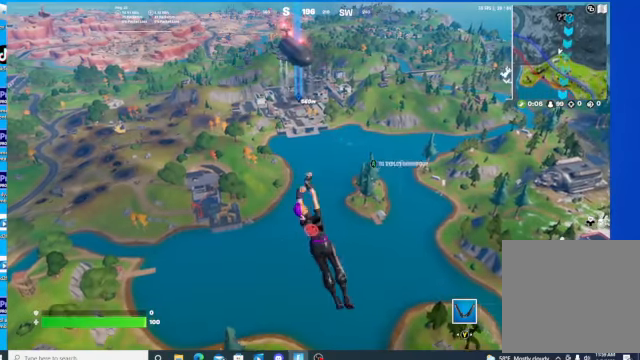
{"buttons": ["A"], "left_stick": "up", "right_stick": "center", "events": [[300, "A", "up"], [400, "A", "down"]]}
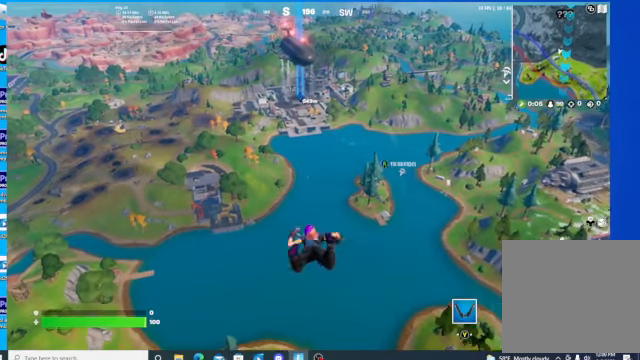
{"buttons": [], "left_stick": "up", "right_stick": "center", "events": [[100, "A", "up"]]}
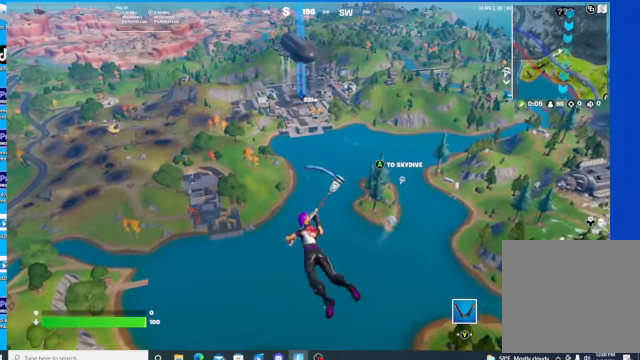
{"buttons": [], "left_stick": "up", "right_stick": "center", "events": []}
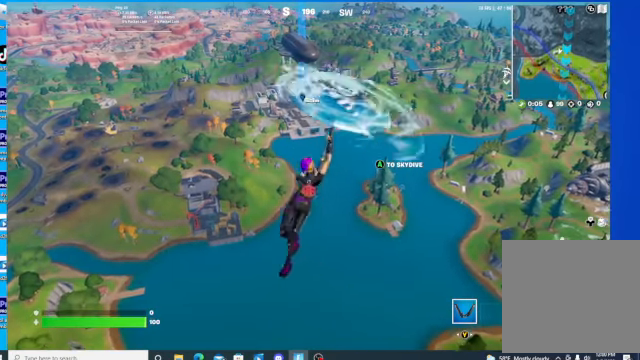
{"buttons": [], "left_stick": "up", "right_stick": "center", "events": []}
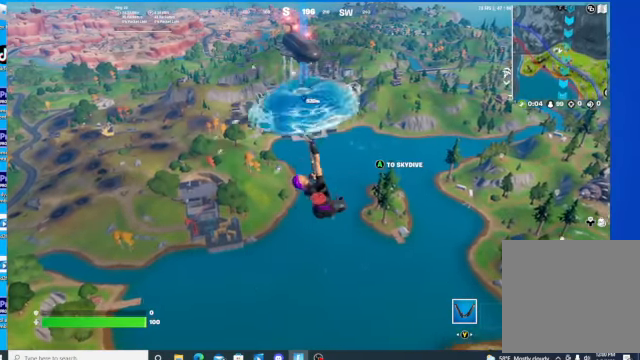
{"buttons": [], "left_stick": "up", "right_stick": "center", "events": []}
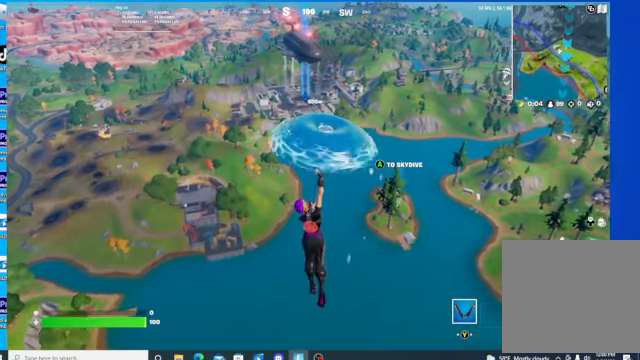
{"buttons": [], "left_stick": "up", "right_stick": "up", "events": [[300, "right_stick", "up"]]}
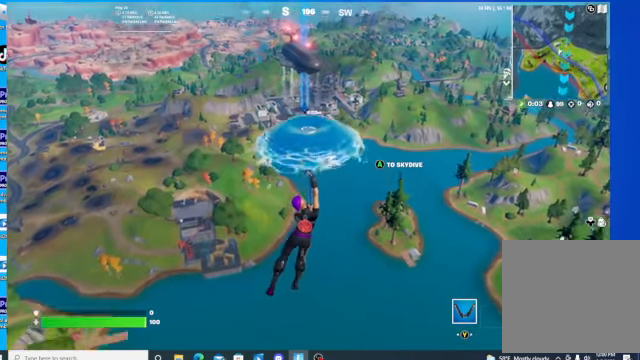
{"buttons": [], "left_stick": "up", "right_stick": "center", "events": [[467, "right_stick", "center"]]}
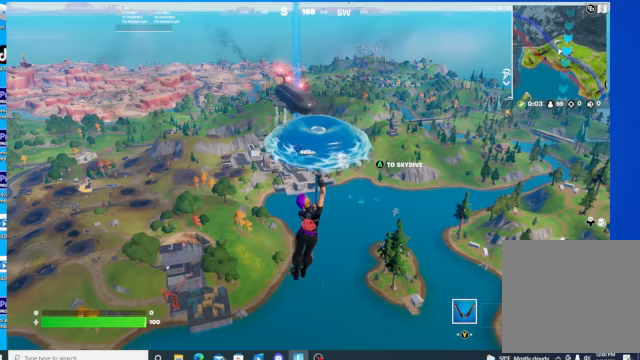
{"buttons": [], "left_stick": "up", "right_stick": "center", "events": []}
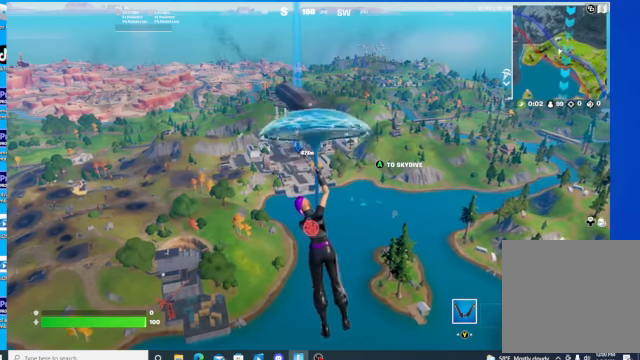
{"buttons": [], "left_stick": "up-left", "right_stick": "center", "events": [[134, "left_stick", "up-left"]]}
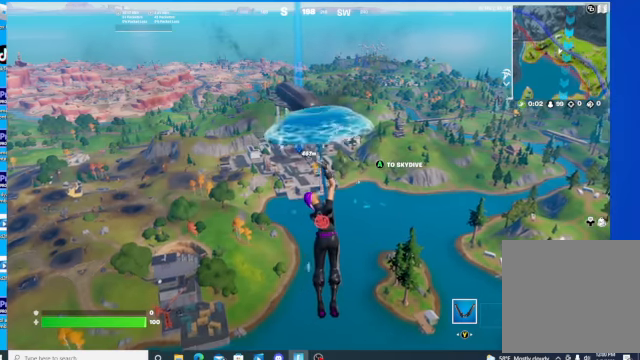
{"buttons": [], "left_stick": "up-left", "right_stick": "center", "events": [[134, "left_stick", "up"], [334, "left_stick", "up-left"]]}